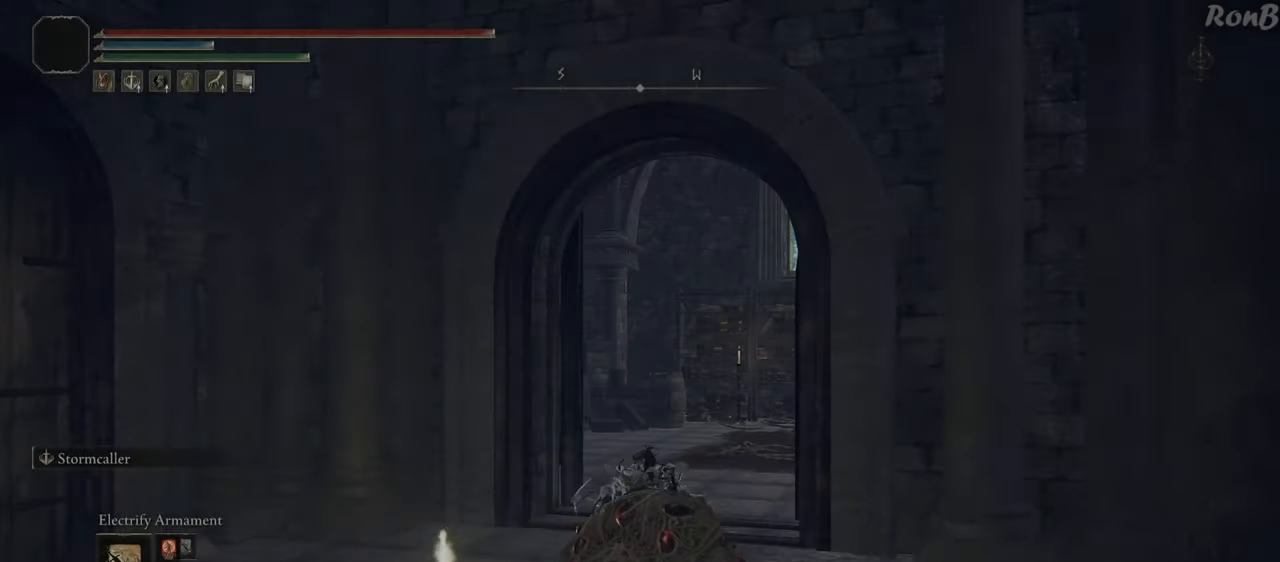
Gameplay with a controller (PlayStation layout); each line is a JSON object with the inputs held at the frame after it. "events" lists button and stick changes between this image and that frame as [ms after this image, input, new state], when the widget could be followed in between.
{"buttons": [], "left_stick": "center", "right_stick": "center", "events": [[33, "right_stick", "down"], [350, "right_stick", "center"]]}
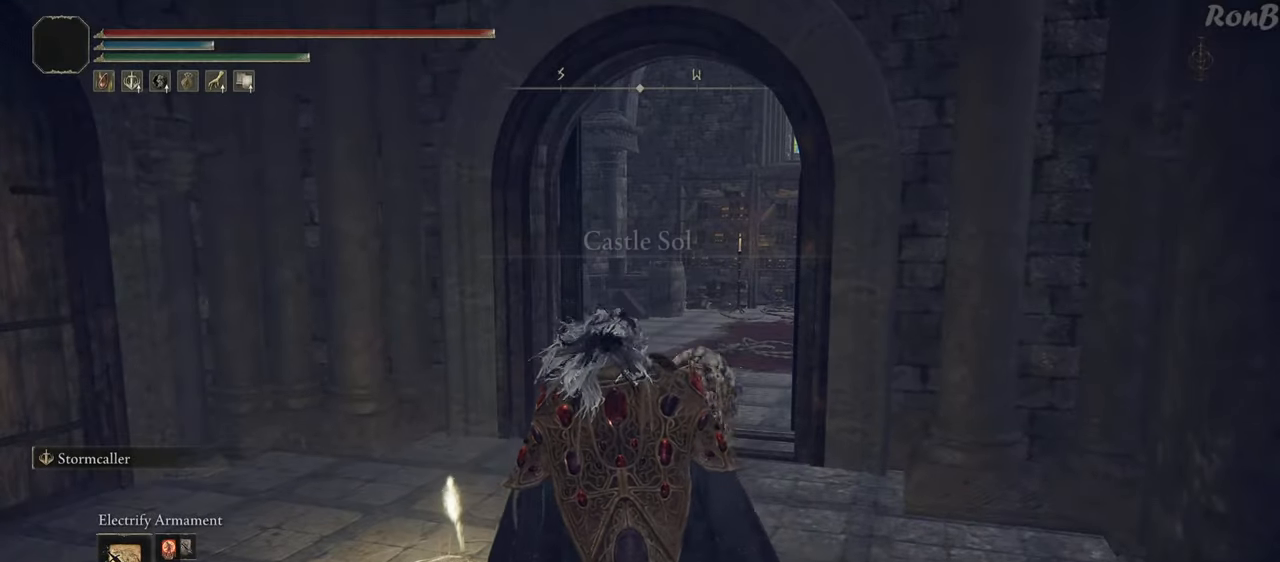
{"buttons": [], "left_stick": "up", "right_stick": "down", "events": [[83, "left_stick", "right"], [267, "left_stick", "up-right"], [450, "left_stick", "up"], [483, "right_stick", "down"]]}
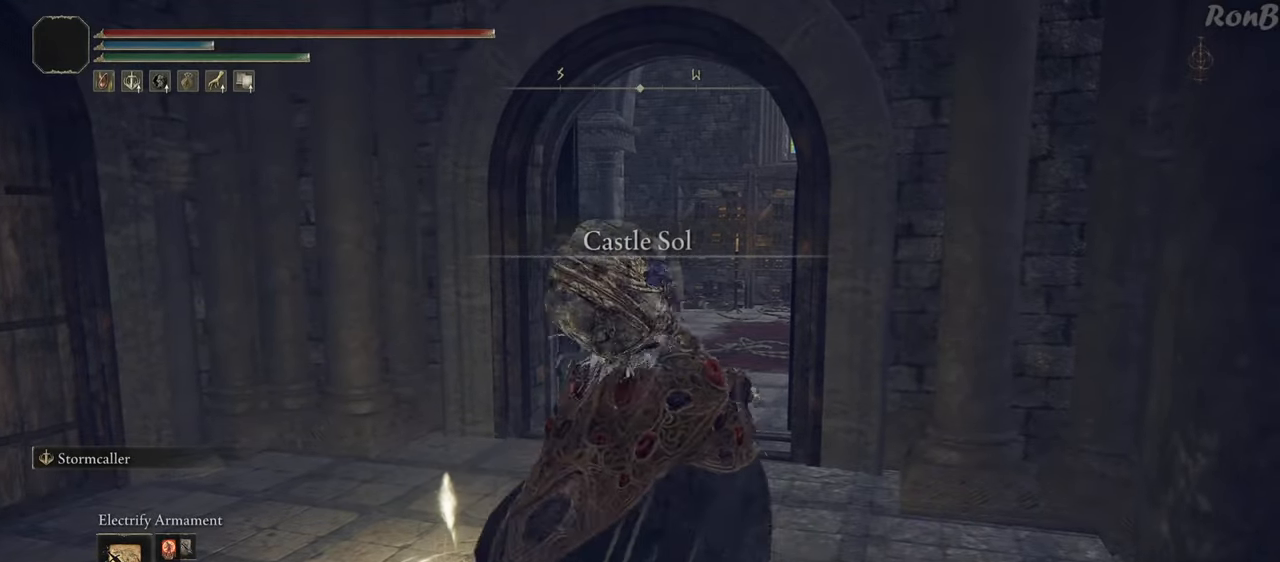
{"buttons": [], "left_stick": "up", "right_stick": "center", "events": [[267, "right_stick", "center"]]}
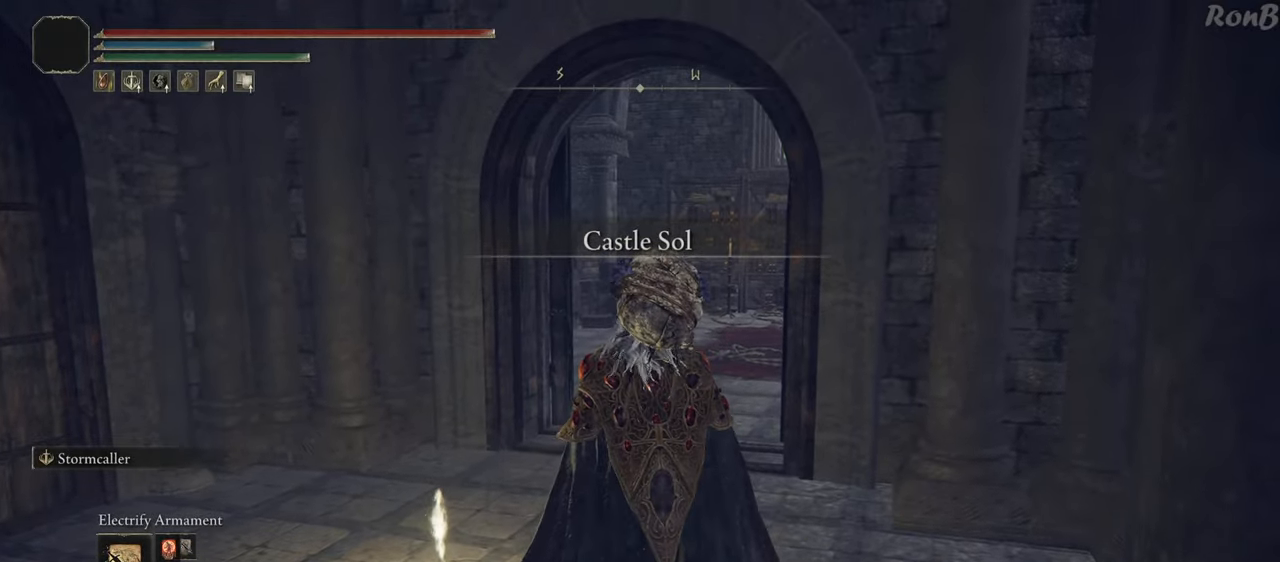
{"buttons": [], "left_stick": "up", "right_stick": "down-right", "events": [[417, "right_stick", "down-right"]]}
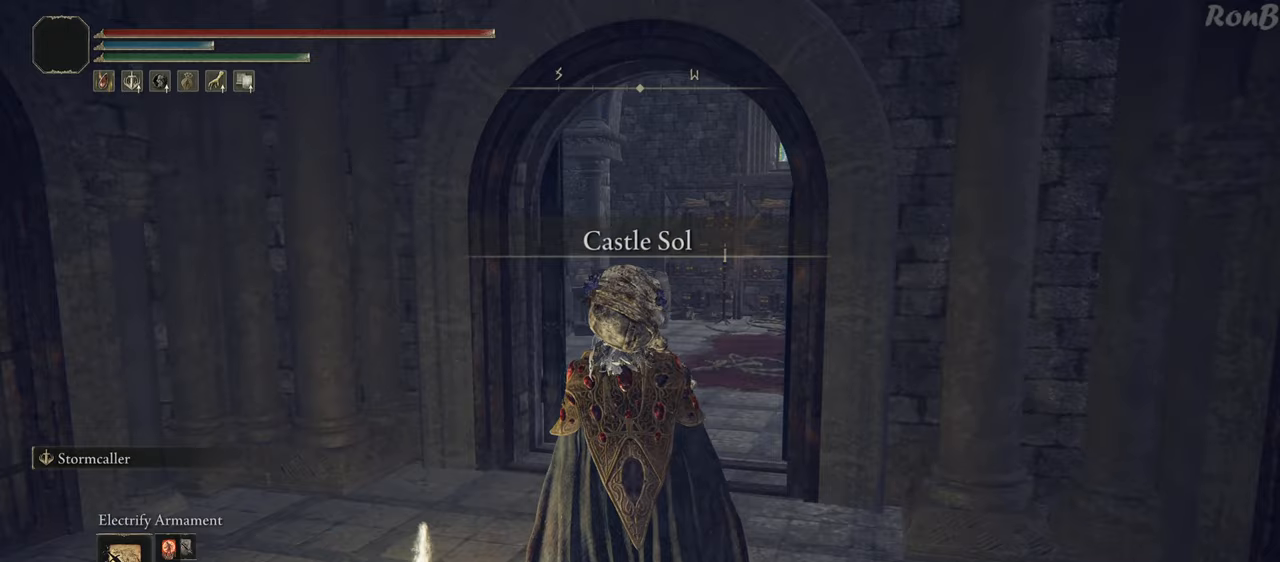
{"buttons": [], "left_stick": "up", "right_stick": "center", "events": [[150, "right_stick", "center"]]}
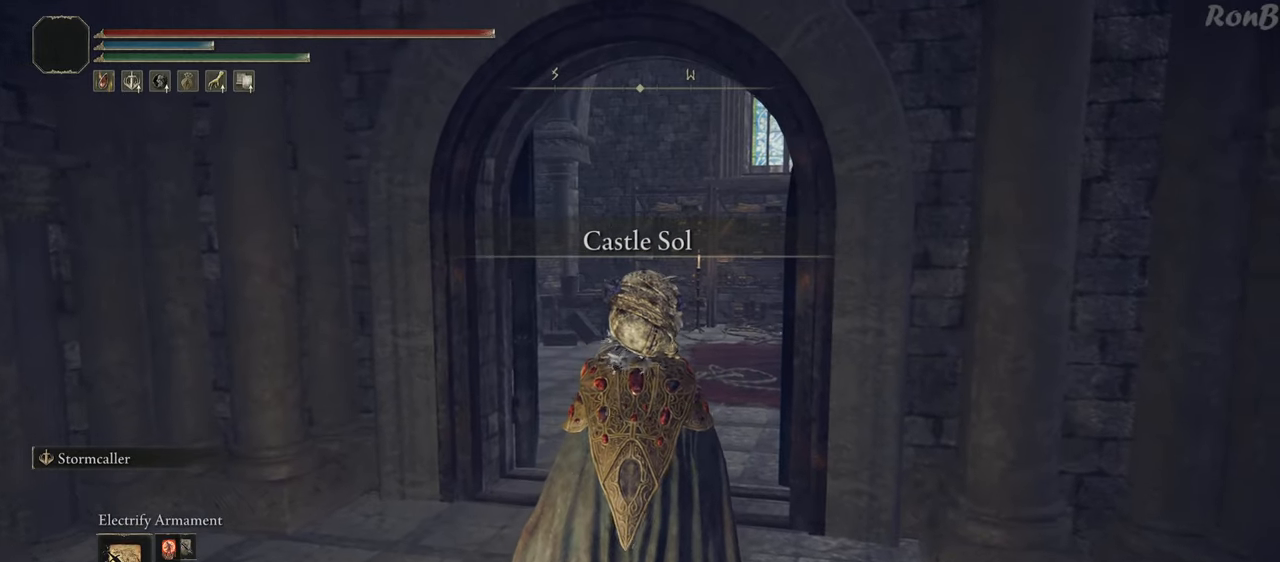
{"buttons": [], "left_stick": "up", "right_stick": "down-right", "events": [[467, "right_stick", "down-right"]]}
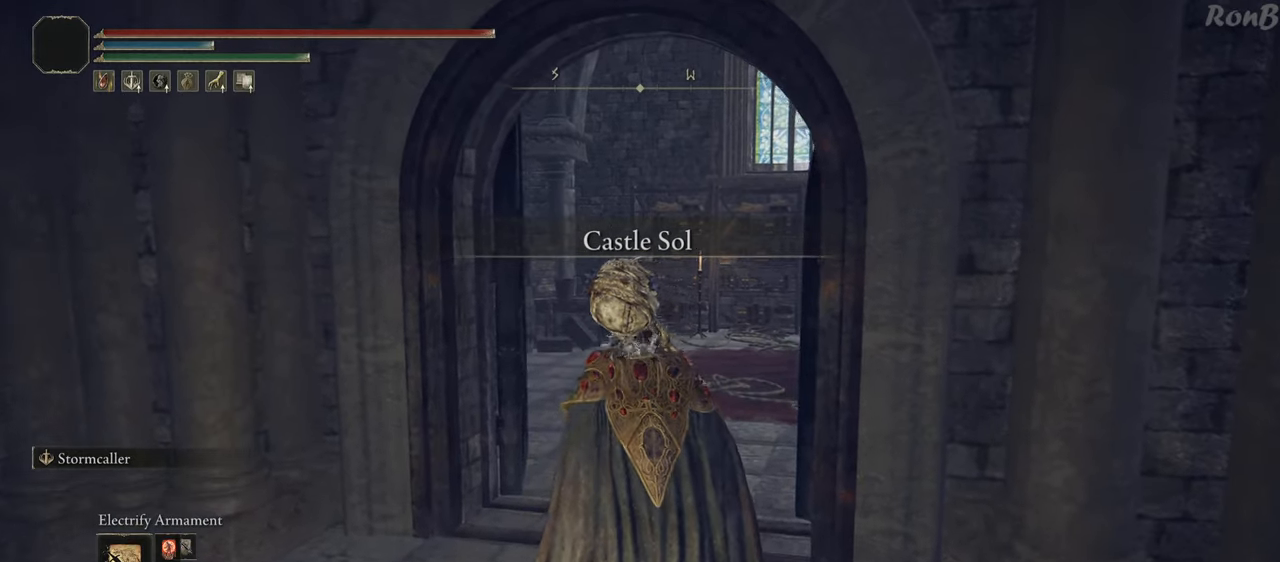
{"buttons": [], "left_stick": "up", "right_stick": "down-right", "events": [[250, "right_stick", "right"], [500, "right_stick", "down-right"]]}
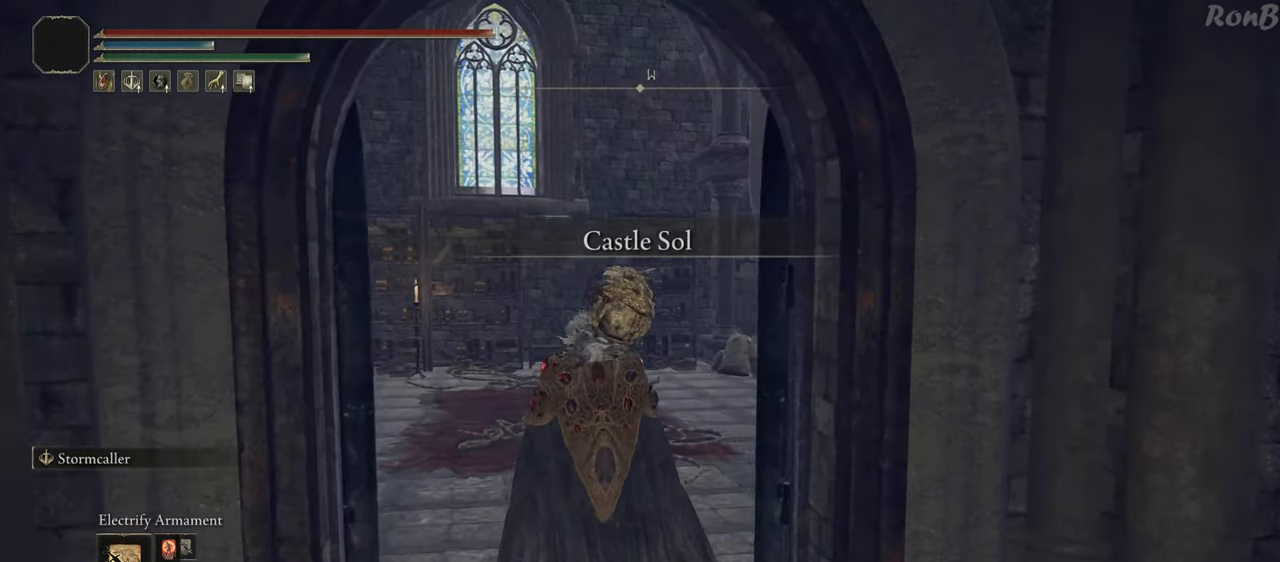
{"buttons": [], "left_stick": "down", "right_stick": "center", "events": [[200, "left_stick", "center"], [250, "right_stick", "center"], [350, "left_stick", "down"]]}
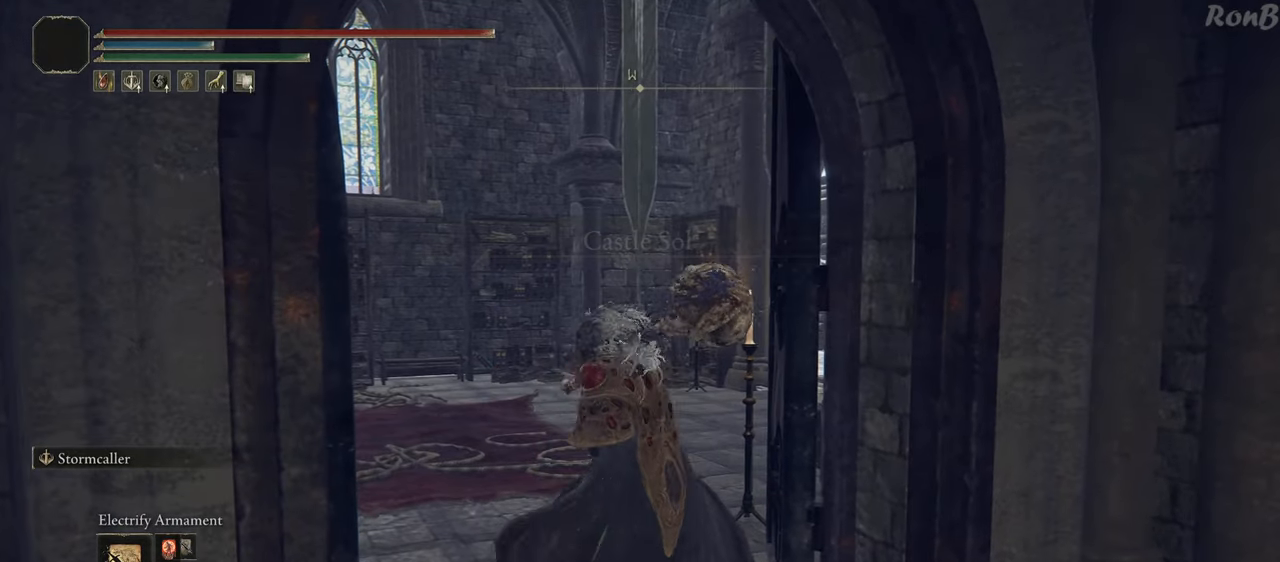
{"buttons": [], "left_stick": "center", "right_stick": "center", "events": [[133, "left_stick", "center"], [267, "START", "down"], [383, "START", "up"]]}
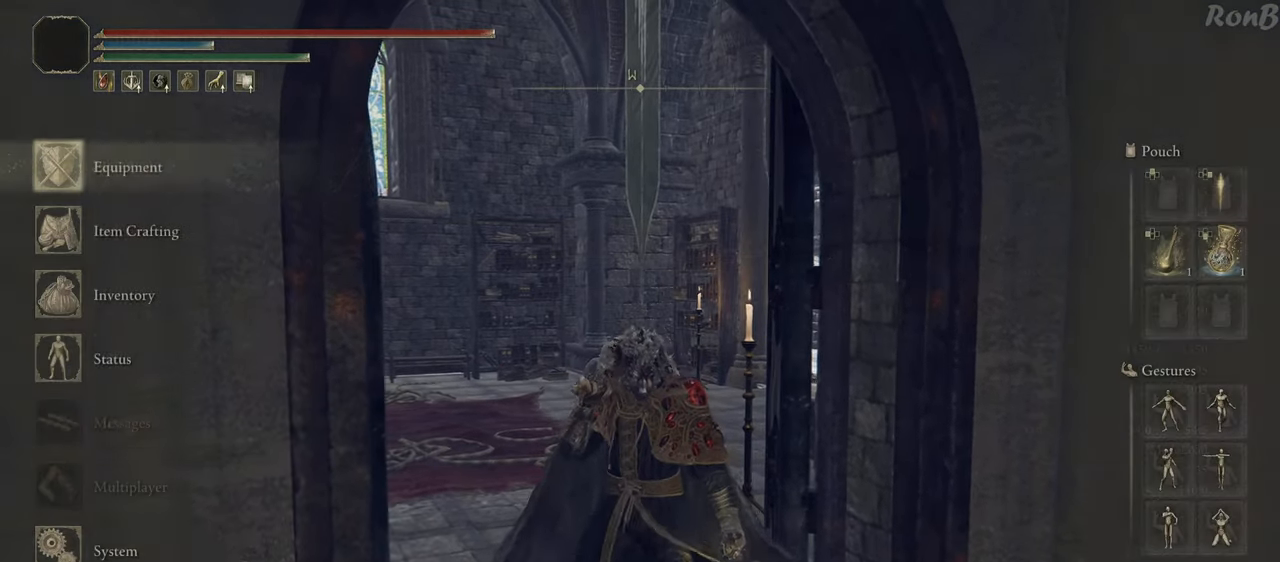
{"buttons": [], "left_stick": "center", "right_stick": "center", "events": [[17, "CROSS", "down"], [100, "CROSS", "up"], [133, "DPAD_DOWN", "down"], [433, "DPAD_DOWN", "up"]]}
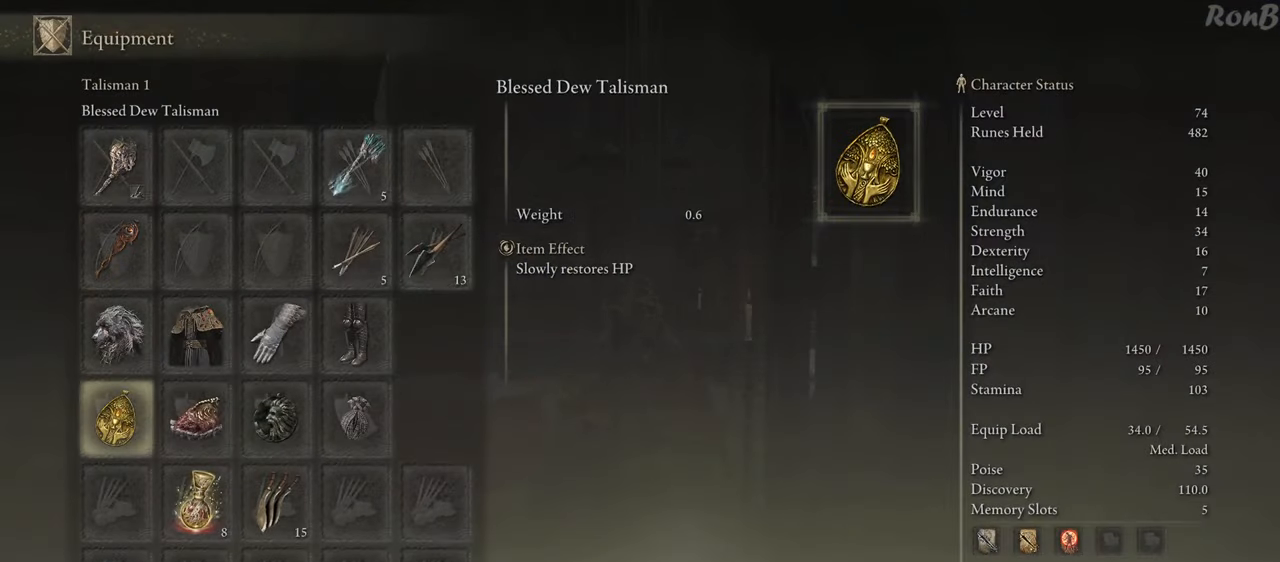
{"buttons": [], "left_stick": "center", "right_stick": "center", "events": [[167, "DPAD_RIGHT", "down"], [267, "DPAD_RIGHT", "up"], [367, "DPAD_RIGHT", "down"], [467, "DPAD_RIGHT", "up"]]}
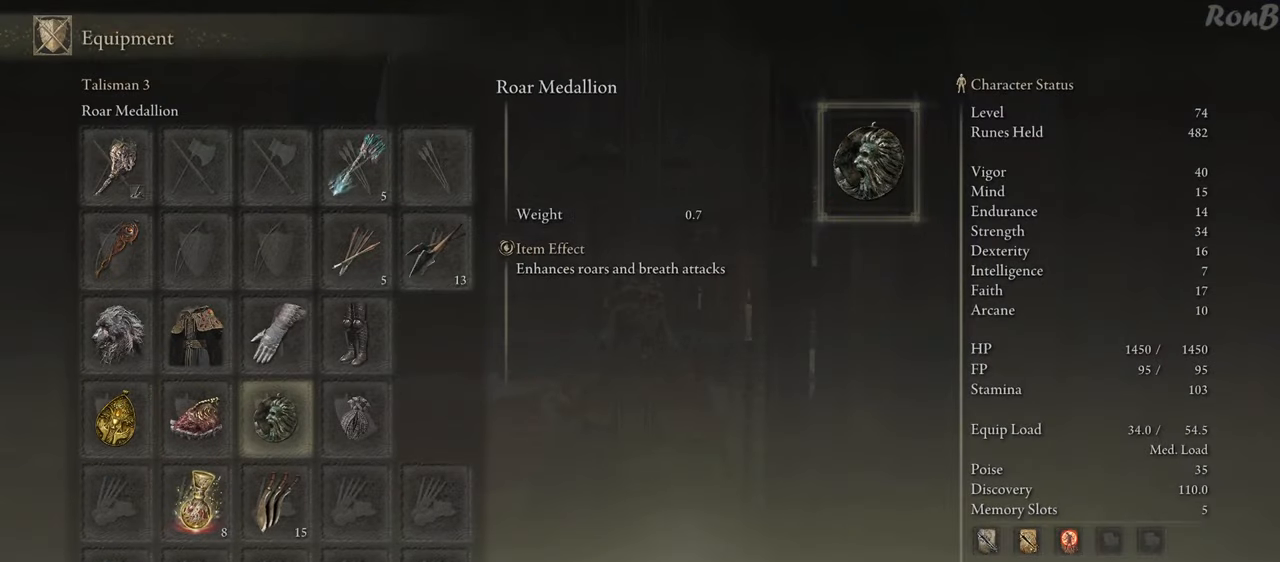
{"buttons": [], "left_stick": "center", "right_stick": "center", "events": [[67, "DPAD_RIGHT", "down"], [150, "DPAD_RIGHT", "up"], [333, "DPAD_LEFT", "down"], [433, "DPAD_LEFT", "up"]]}
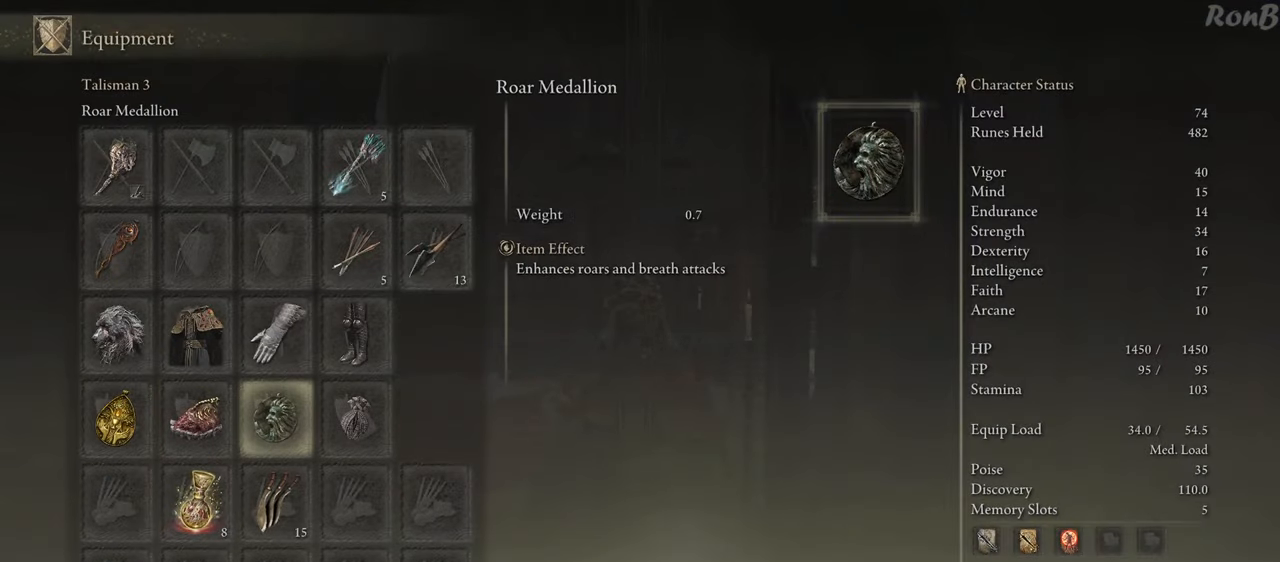
{"buttons": ["CROSS"], "left_stick": "center", "right_stick": "center", "events": [[17, "DPAD_LEFT", "down"], [117, "DPAD_LEFT", "up"], [200, "DPAD_LEFT", "down"], [300, "DPAD_LEFT", "up"], [433, "CROSS", "down"]]}
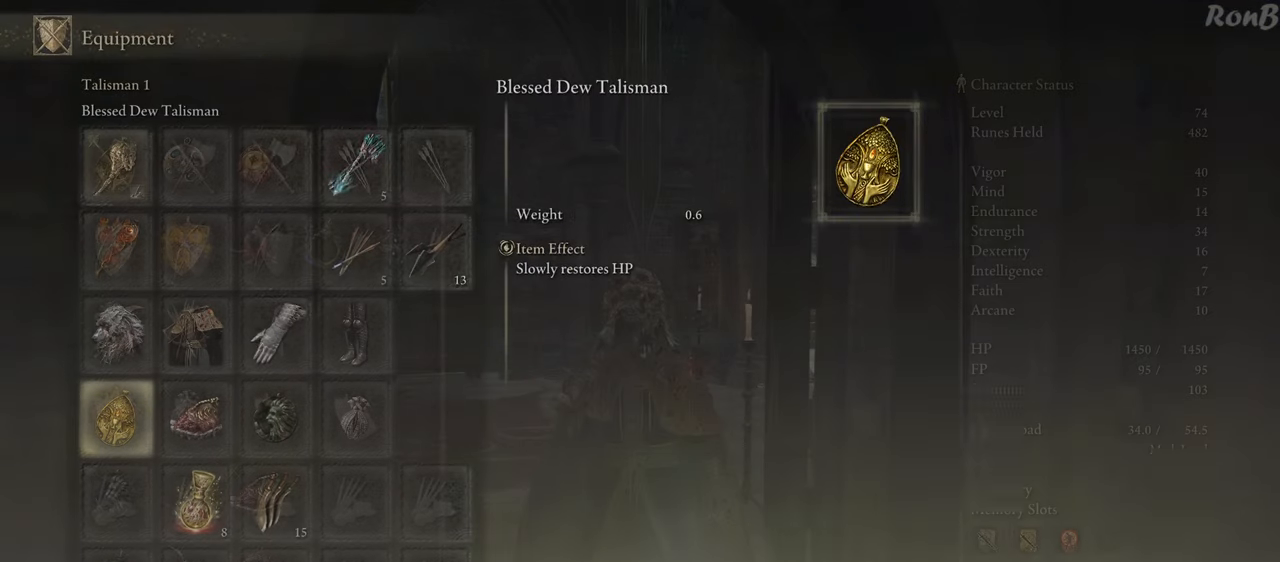
{"buttons": [], "left_stick": "center", "right_stick": "center", "events": [[33, "CROSS", "up"]]}
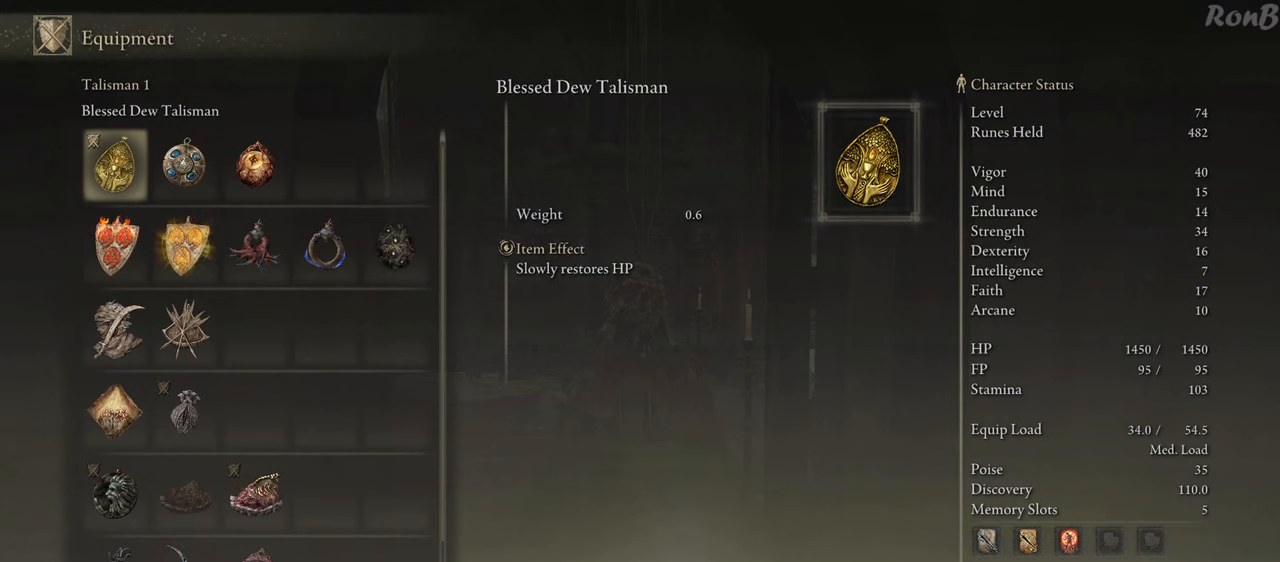
{"buttons": ["DPAD_RIGHT"], "left_stick": "center", "right_stick": "center", "events": [[133, "DPAD_DOWN", "down"], [267, "DPAD_DOWN", "up"], [400, "DPAD_RIGHT", "down"]]}
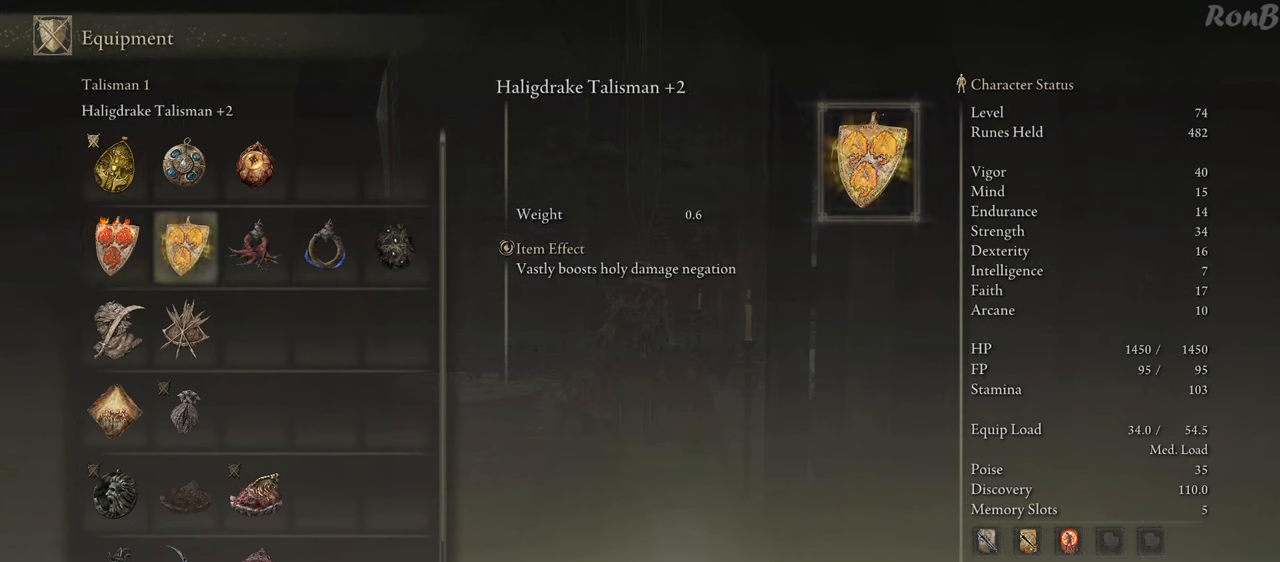
{"buttons": [], "left_stick": "center", "right_stick": "center", "events": [[33, "DPAD_RIGHT", "up"]]}